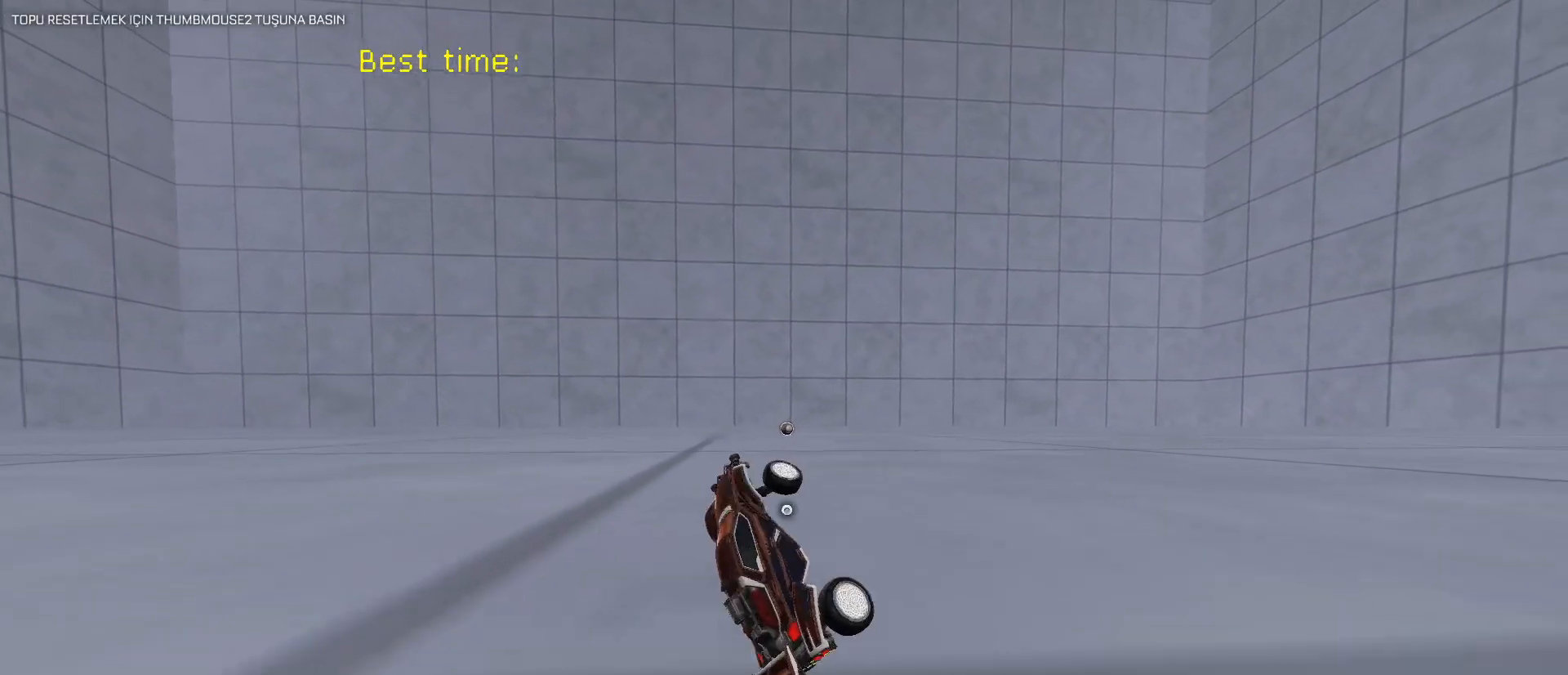
Gameplay with keyboard and mouse; each line is a JSON object with the keys and mouse buttons held at the frame after it. "events" lists presses ("down") and releases ("up") of "1", "2", "3", "4", "5", "a", "alt", "c", "caps_lock", "ctrl", "d", "e", "f", "g", "q", "r", "s", "shift", "space", "t", "tab", "v", "w", "x", "z", "mouse_left", "mouse_wheel" and "mouse_right" between this image and that frame as [ms after this image, input, new state], when the widget could be followed in between. "mouse_left", "mouse_wheel", "mouse_right" = the "left", "wheel", "right" buttons of the "mouse" list. No other keys are recorded. "wheel" means that the mouse wheel is clicked or scrolled. "mouse_move" is the direction in which the mouse moves at that frame (one of eight, or "still"), when it could be read.
{"keys": [], "mouse": [], "mouse_move": "still", "events": [[17, "e", "down"], [217, "mouse_left", "down"], [217, "w", "down"], [350, "a", "up"], [400, "mouse_left", "up"], [400, "w", "up"], [500, "e", "up"]]}
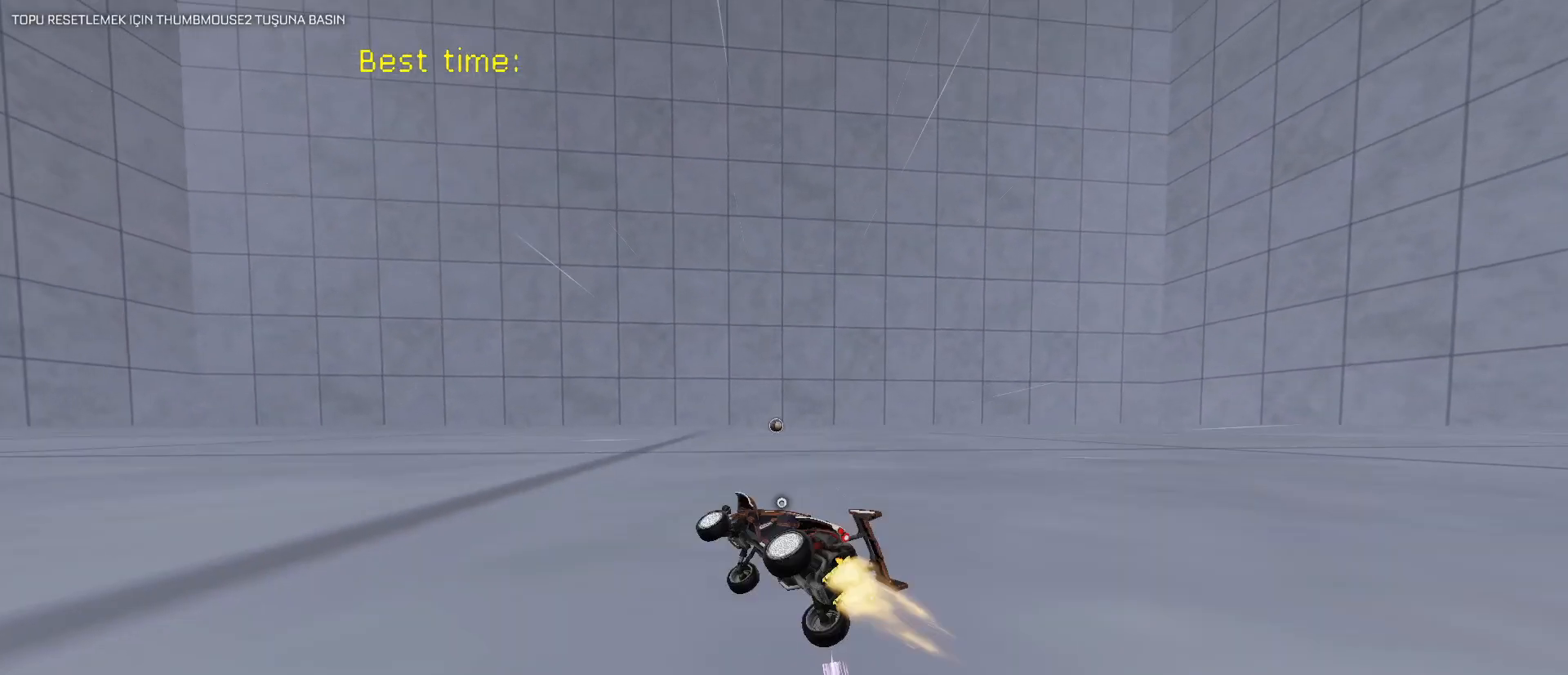
{"keys": ["w"], "mouse": ["left"], "mouse_move": "still", "events": [[50, "mouse_left", "down"], [467, "w", "down"]]}
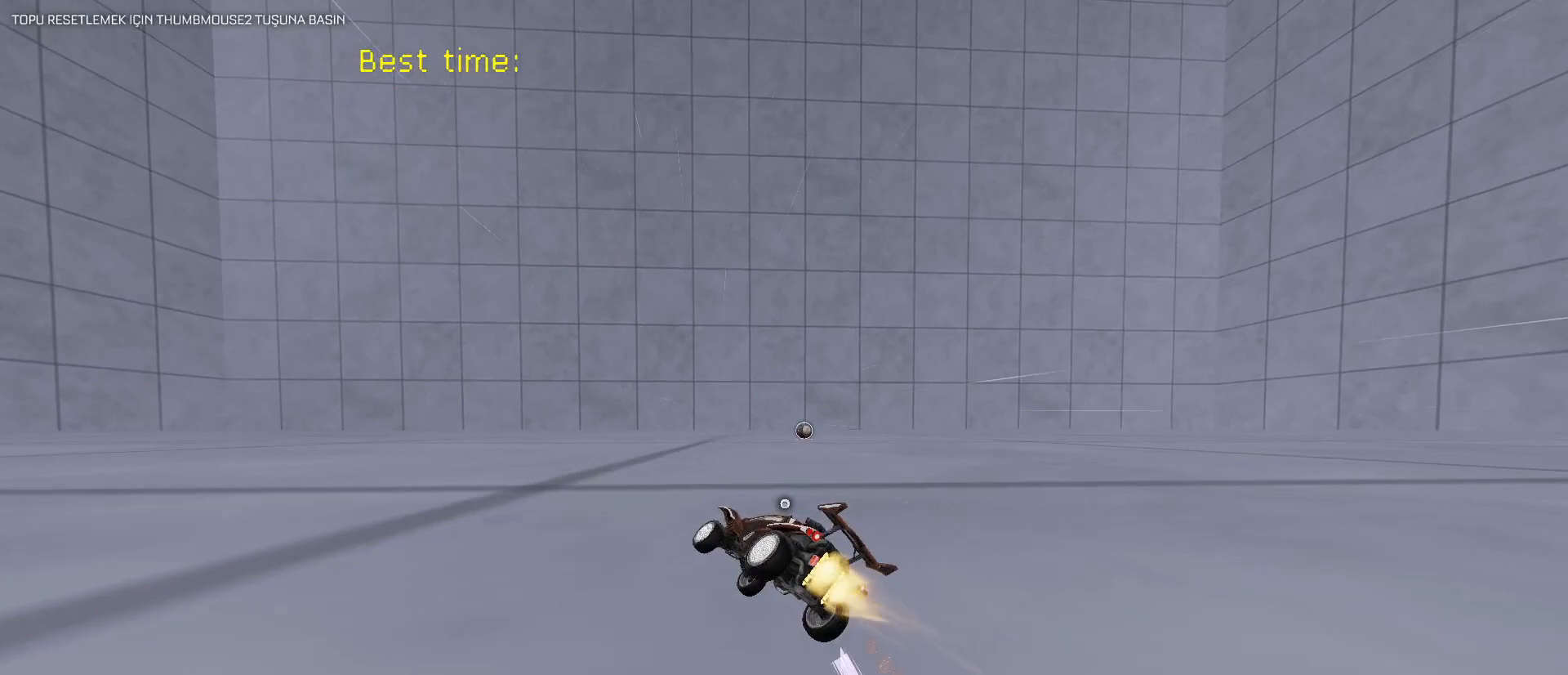
{"keys": [], "mouse": [], "mouse_move": "still", "events": [[50, "w", "up"], [483, "mouse_left", "up"]]}
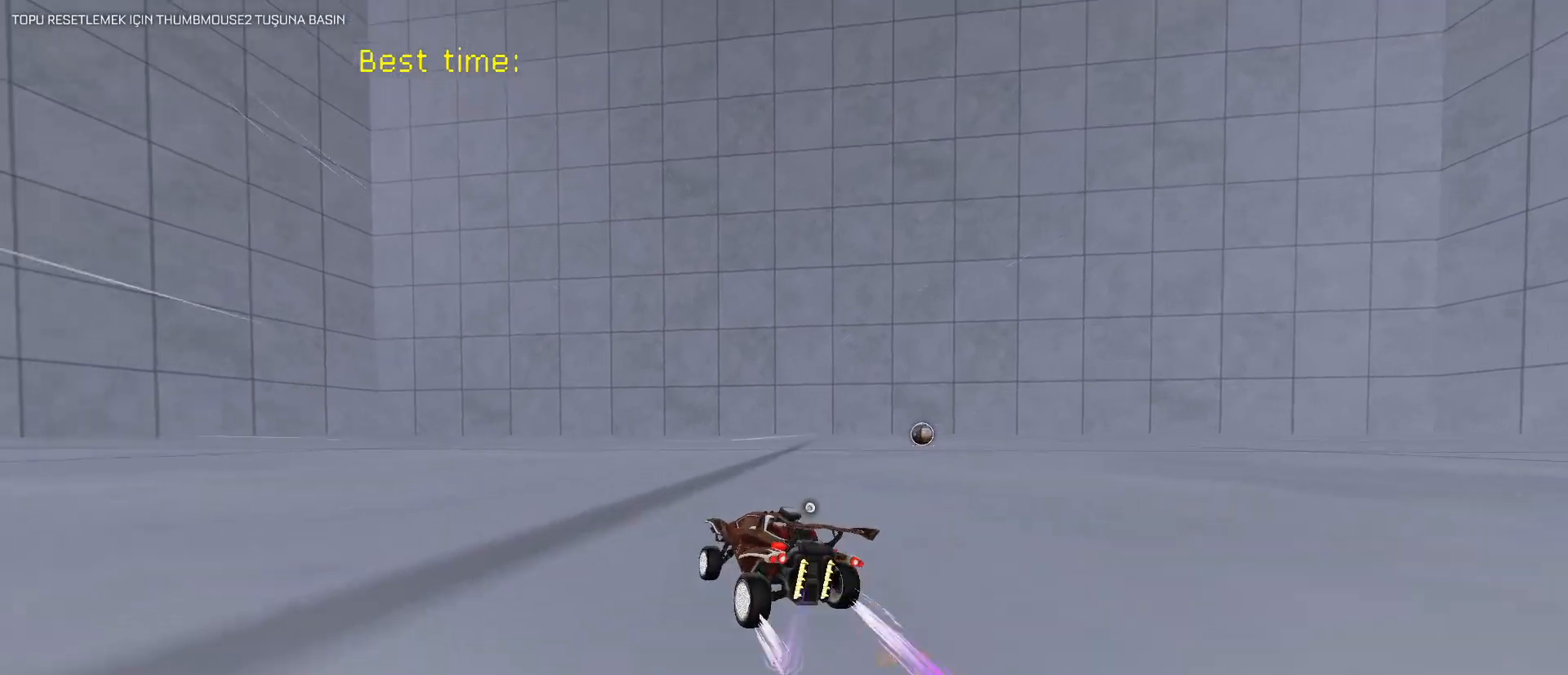
{"keys": ["s"], "mouse": [], "mouse_move": "still", "events": [[17, "a", "down"], [67, "s", "down"], [483, "a", "up"]]}
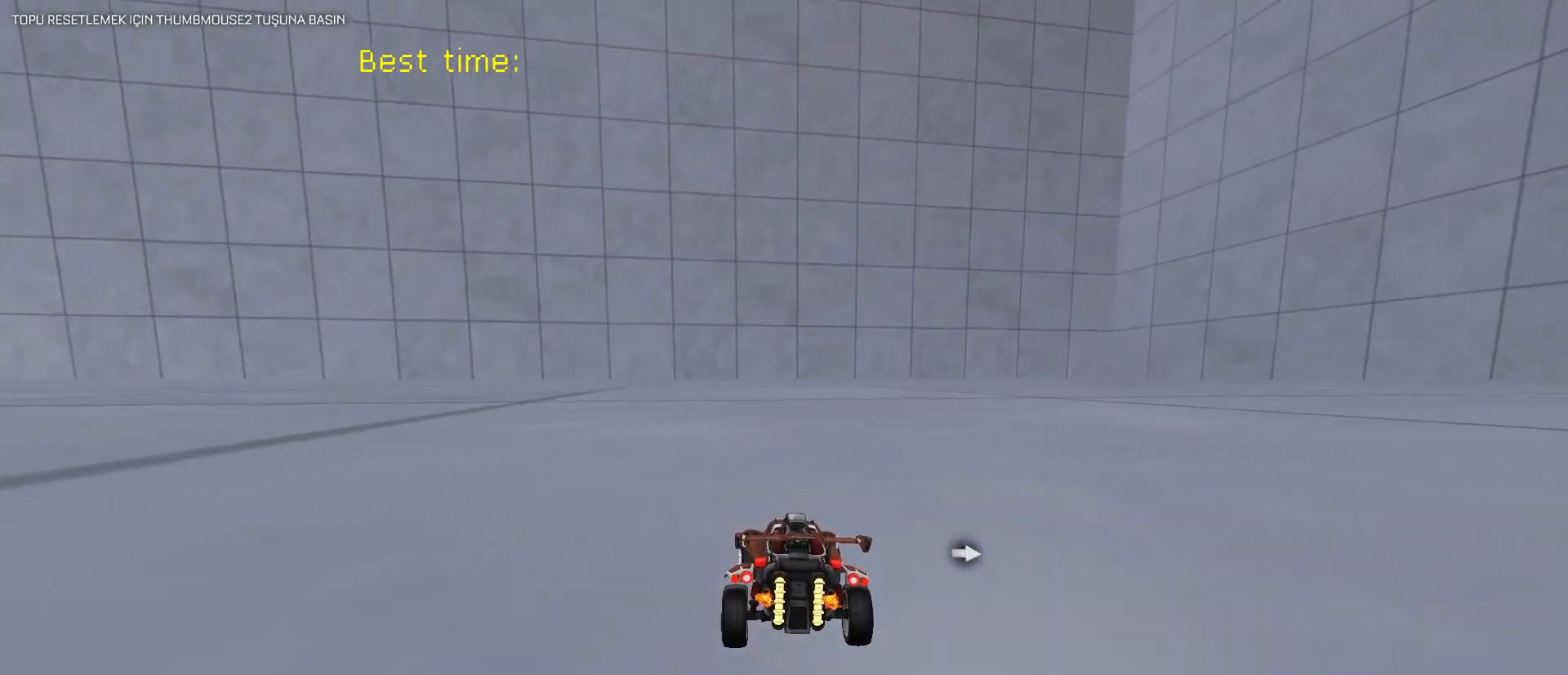
{"keys": ["w"], "mouse": ["left"], "mouse_move": "still", "events": [[83, "s", "up"], [167, "mouse_left", "down"], [167, "w", "down"]]}
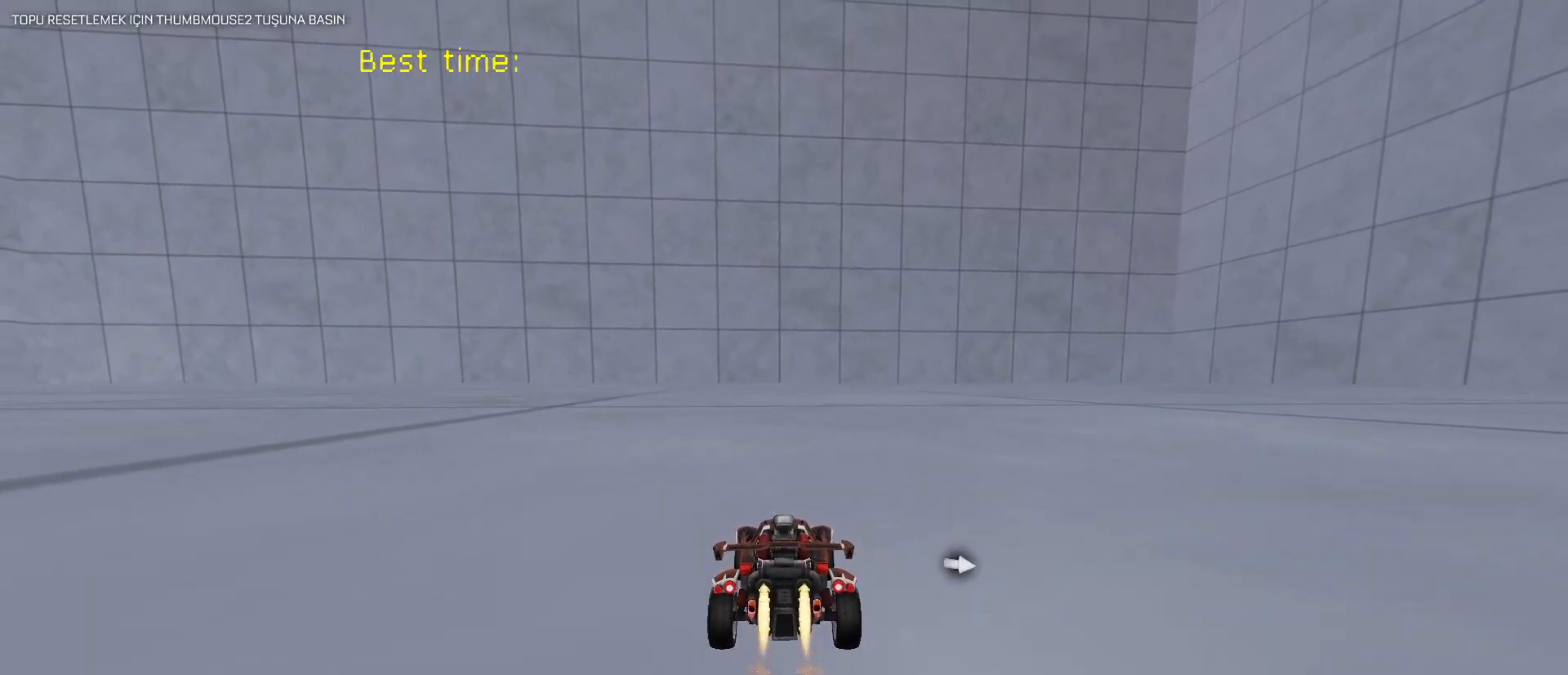
{"keys": ["a", "d", "w"], "mouse": ["left", "right"], "mouse_move": "still", "events": [[150, "mouse_right", "down"], [200, "d", "down"], [200, "shift", "down"], [233, "mouse_right", "up"], [283, "mouse_right", "down"], [433, "shift", "up"], [483, "a", "down"]]}
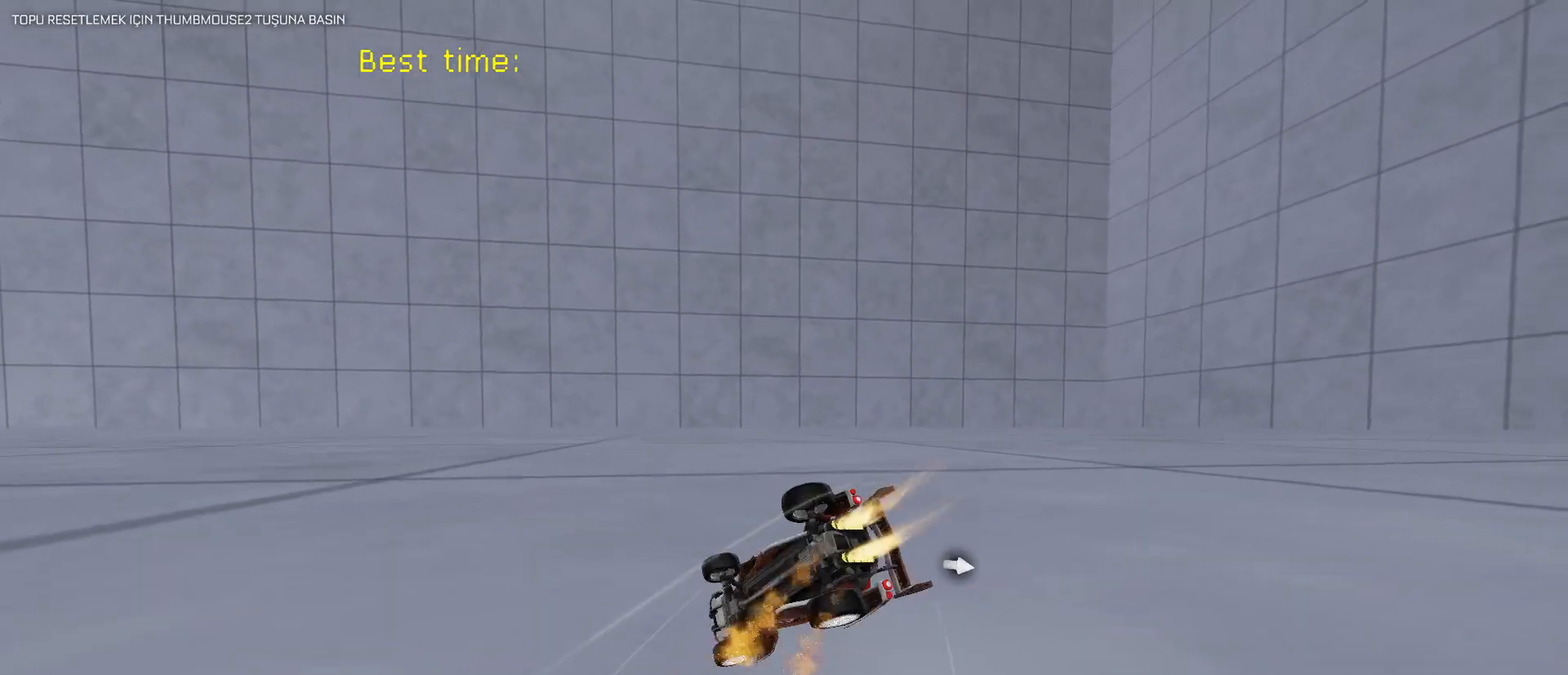
{"keys": ["a", "e"], "mouse": ["left"], "mouse_move": "still", "events": [[17, "d", "up"], [17, "mouse_right", "up"], [67, "mouse_left", "up"], [67, "w", "up"], [200, "mouse_left", "down"], [350, "mouse_left", "up"], [400, "e", "down"], [483, "mouse_left", "down"]]}
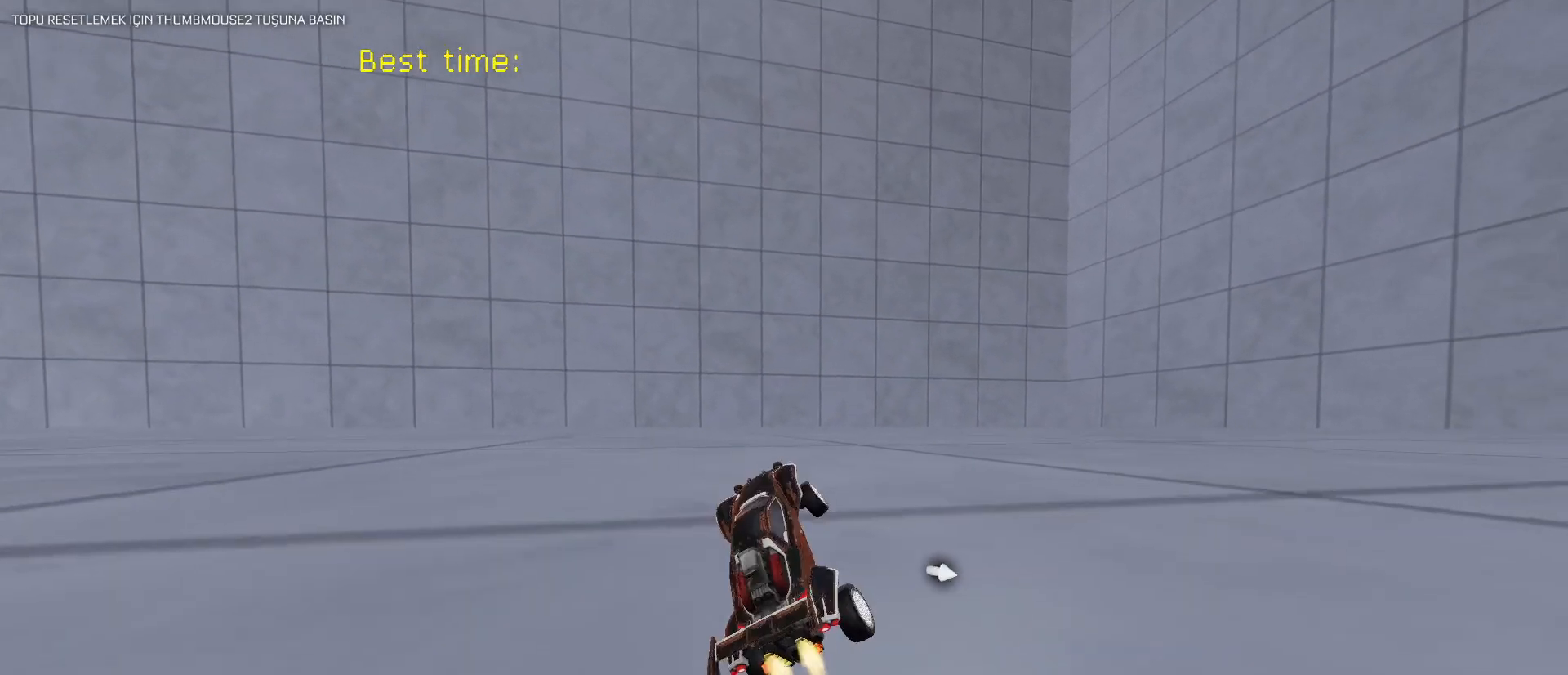
{"keys": [], "mouse": [], "mouse_move": "still", "events": [[83, "w", "down"], [233, "a", "up"], [233, "mouse_left", "up"], [317, "e", "up"], [317, "mouse_left", "down"], [317, "w", "up"], [500, "mouse_left", "up"]]}
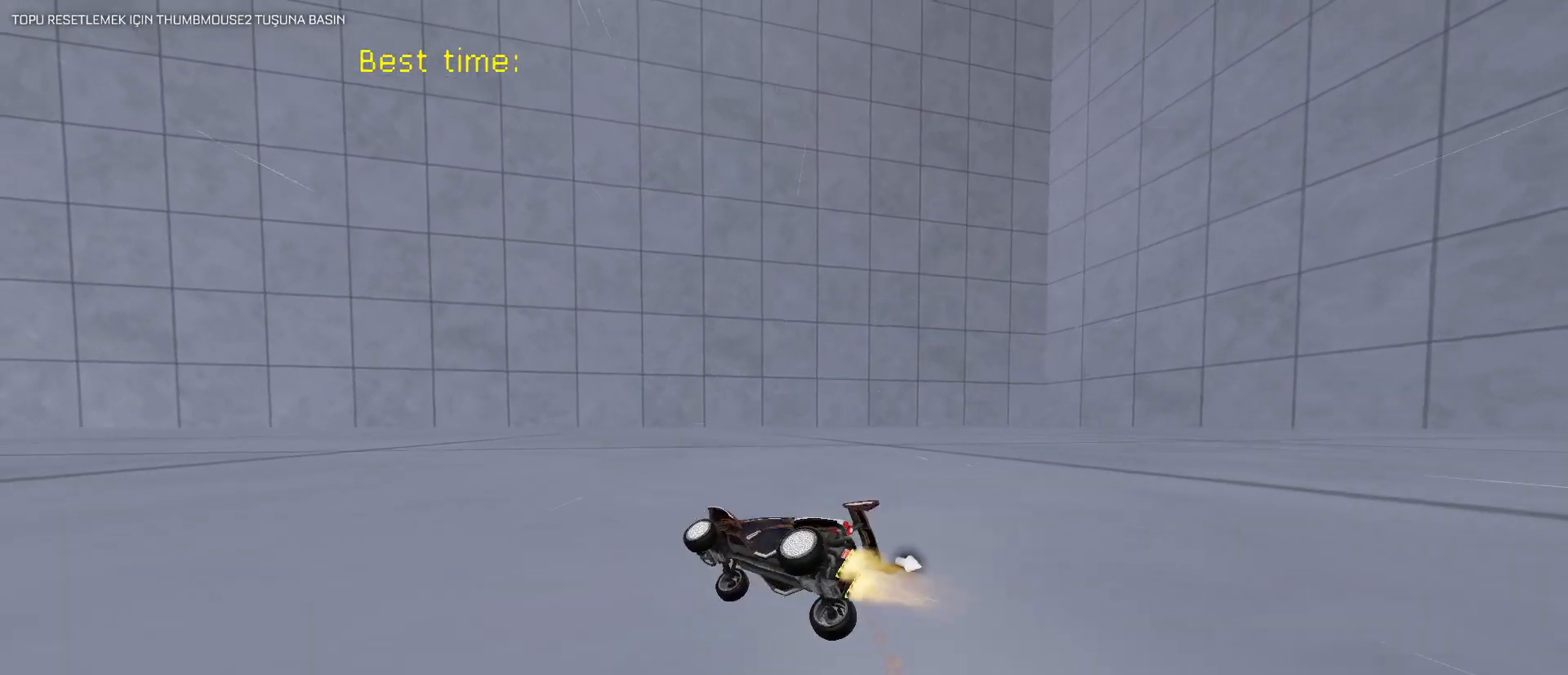
{"keys": [], "mouse": ["left"], "mouse_move": "still", "events": [[50, "mouse_left", "down"]]}
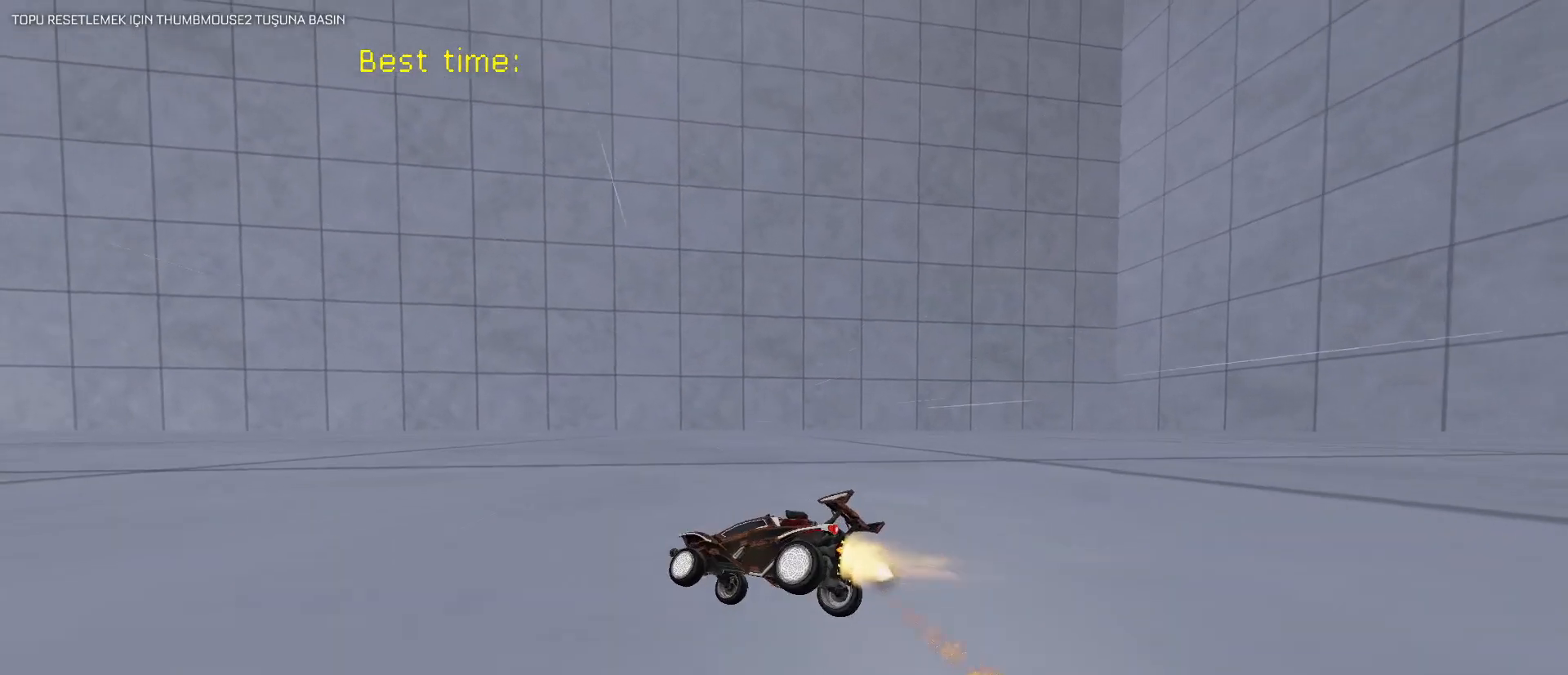
{"keys": [], "mouse": ["left"], "mouse_move": "still", "events": [[250, "w", "down"], [300, "w", "up"]]}
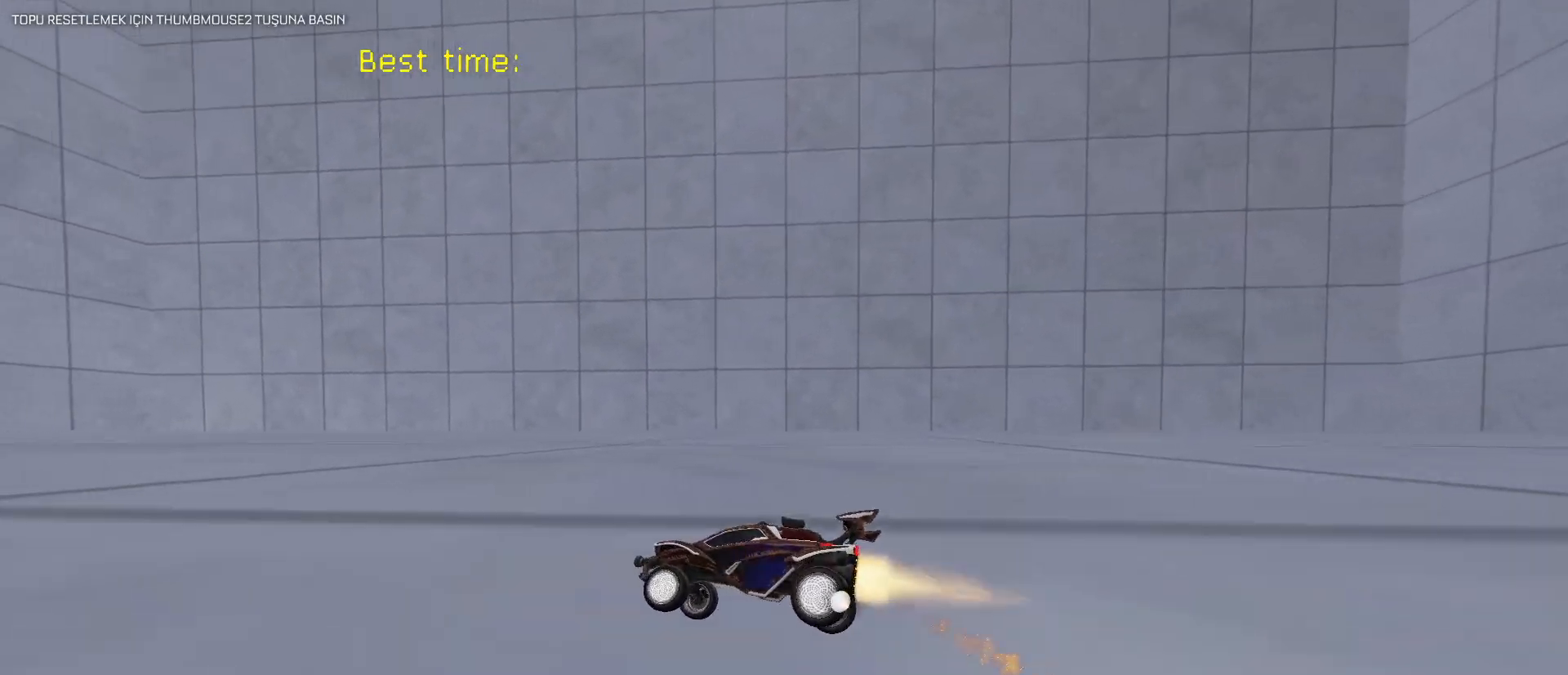
{"keys": [], "mouse": ["left"], "mouse_move": "still", "events": [[183, "e", "down"], [233, "e", "up"]]}
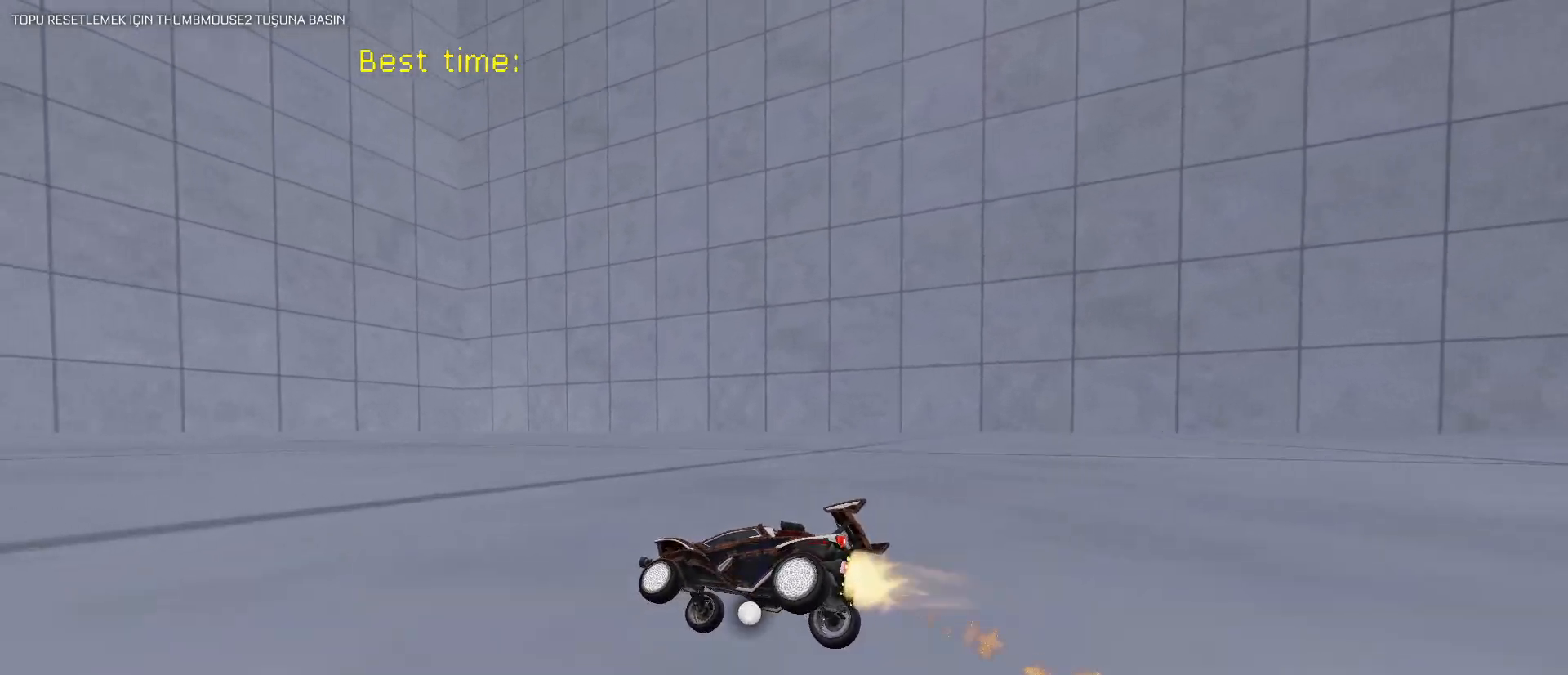
{"keys": [], "mouse": ["left"], "mouse_move": "still", "events": [[100, "w", "down"], [150, "w", "up"]]}
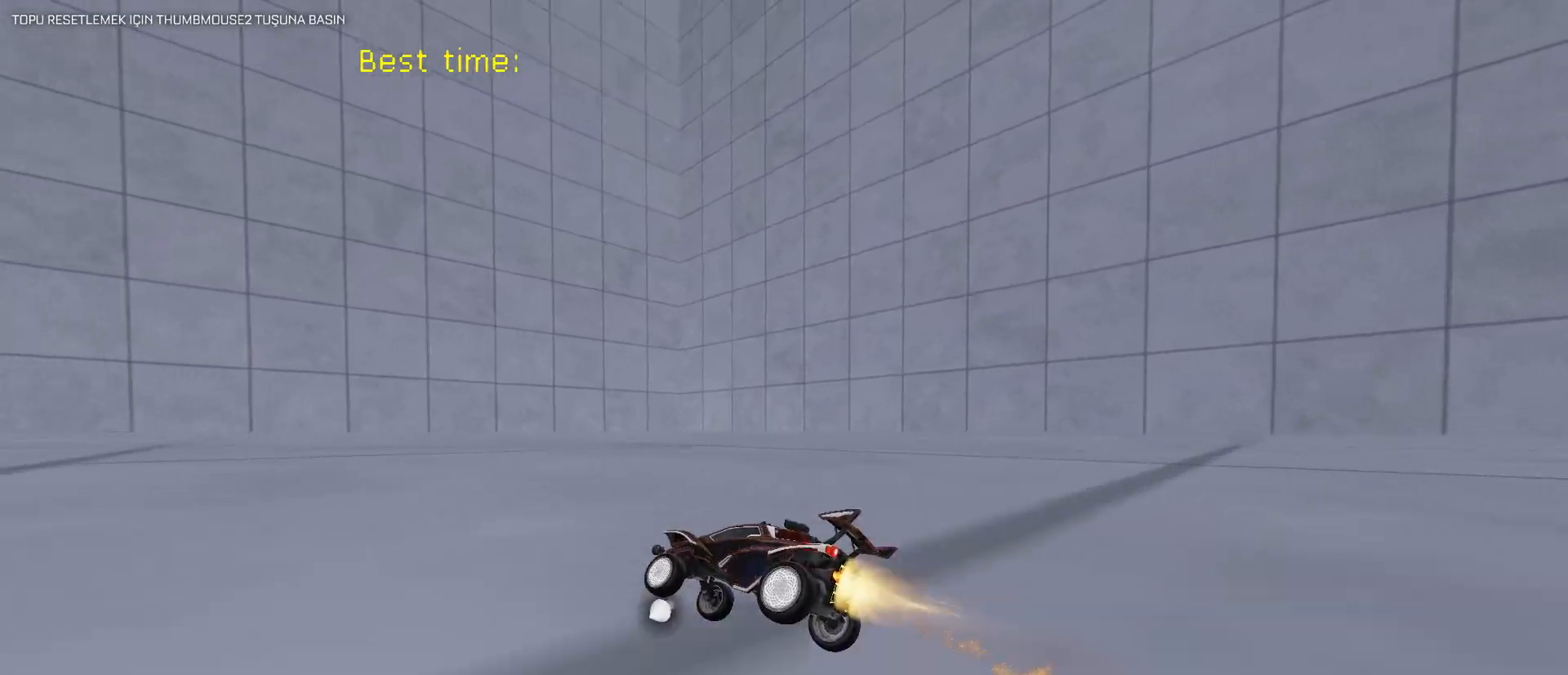
{"keys": ["e"], "mouse": ["left"], "mouse_move": "still", "events": [[117, "w", "down"], [167, "w", "up"], [483, "e", "down"]]}
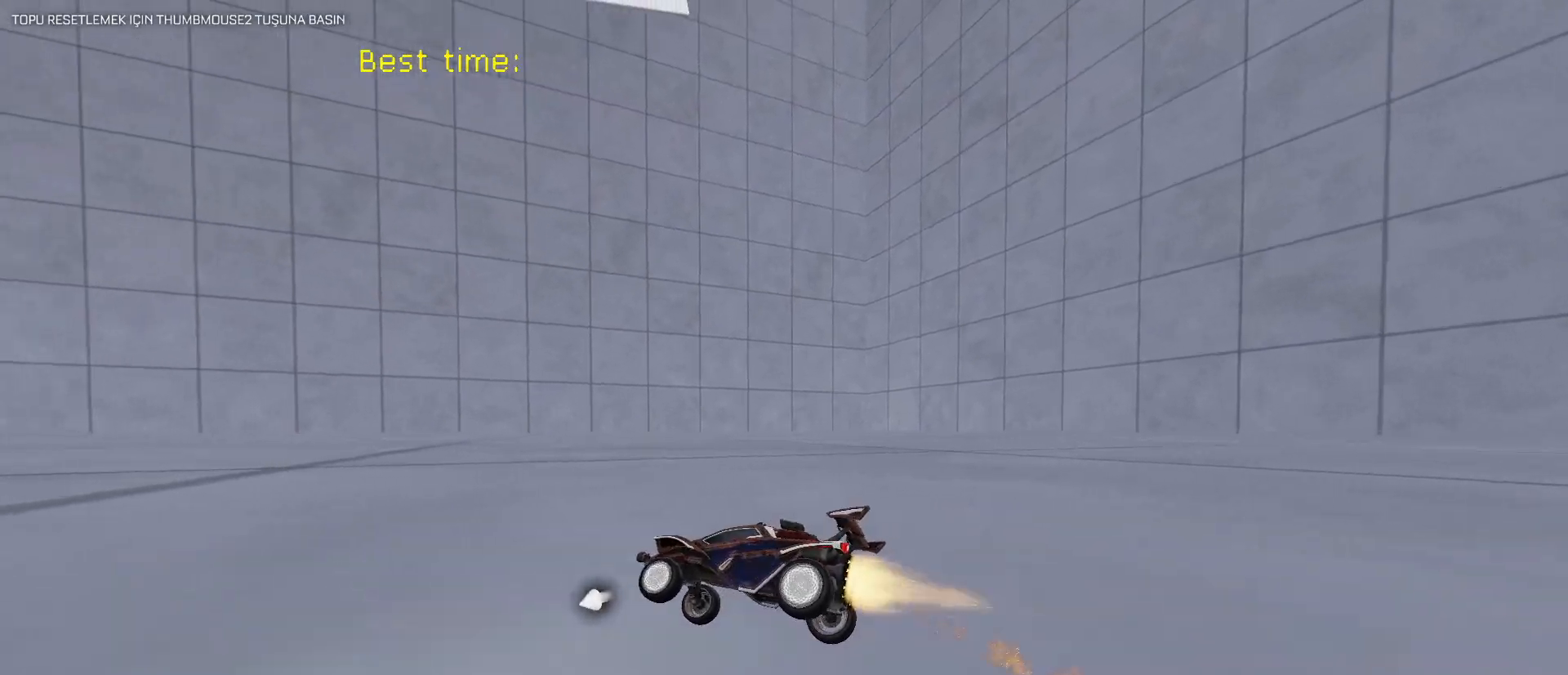
{"keys": [], "mouse": ["left"], "mouse_move": "still", "events": [[33, "e", "up"], [367, "w", "down"], [417, "w", "up"]]}
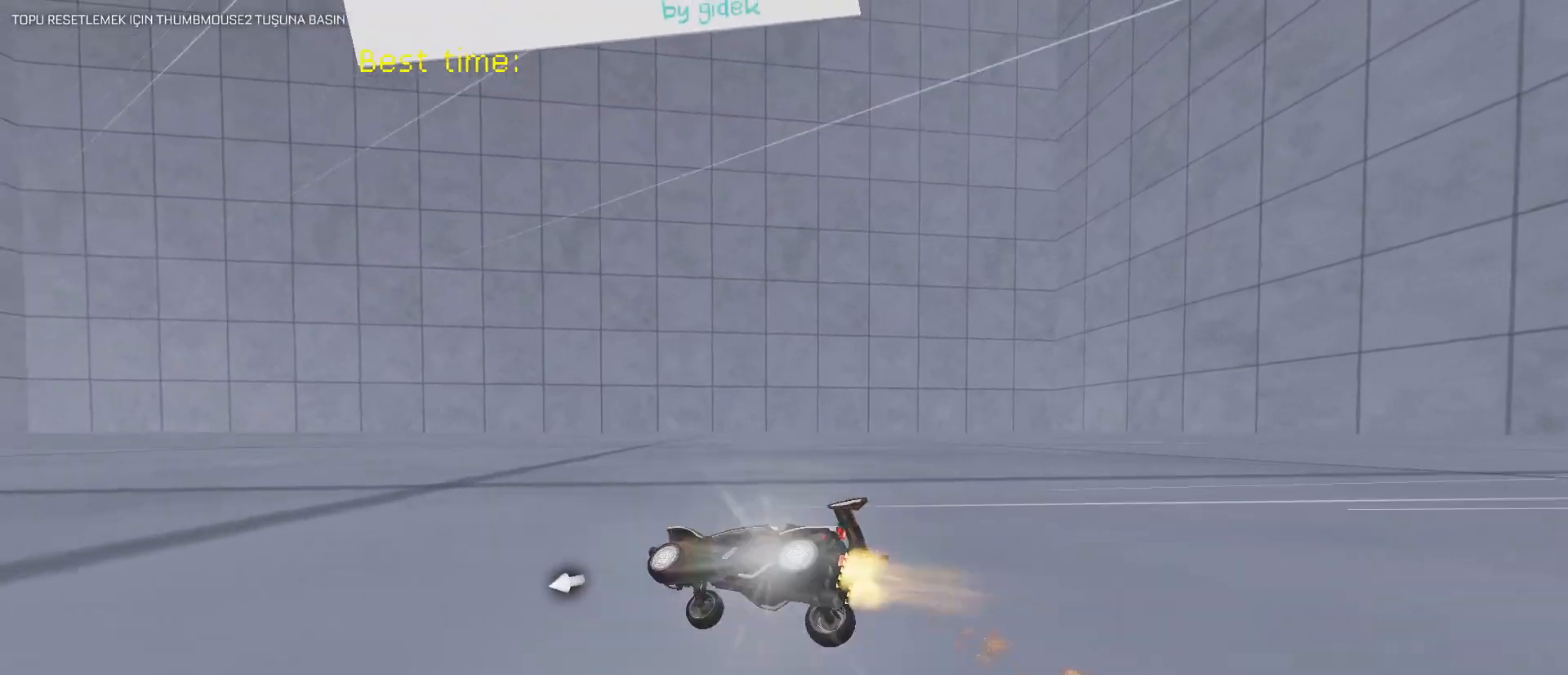
{"keys": [], "mouse": ["left"], "mouse_move": "still", "events": []}
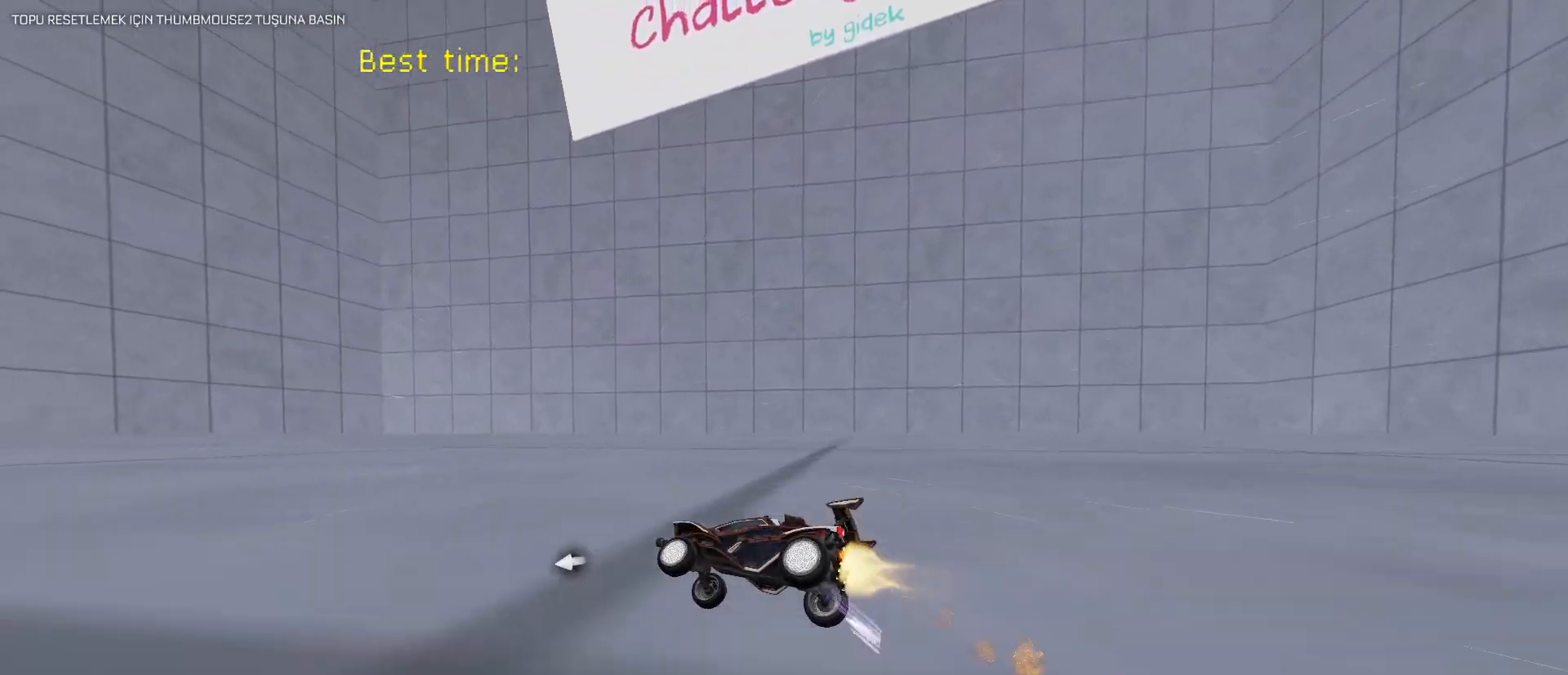
{"keys": [], "mouse": ["left"], "mouse_move": "still", "events": [[167, "w", "down"], [217, "w", "up"]]}
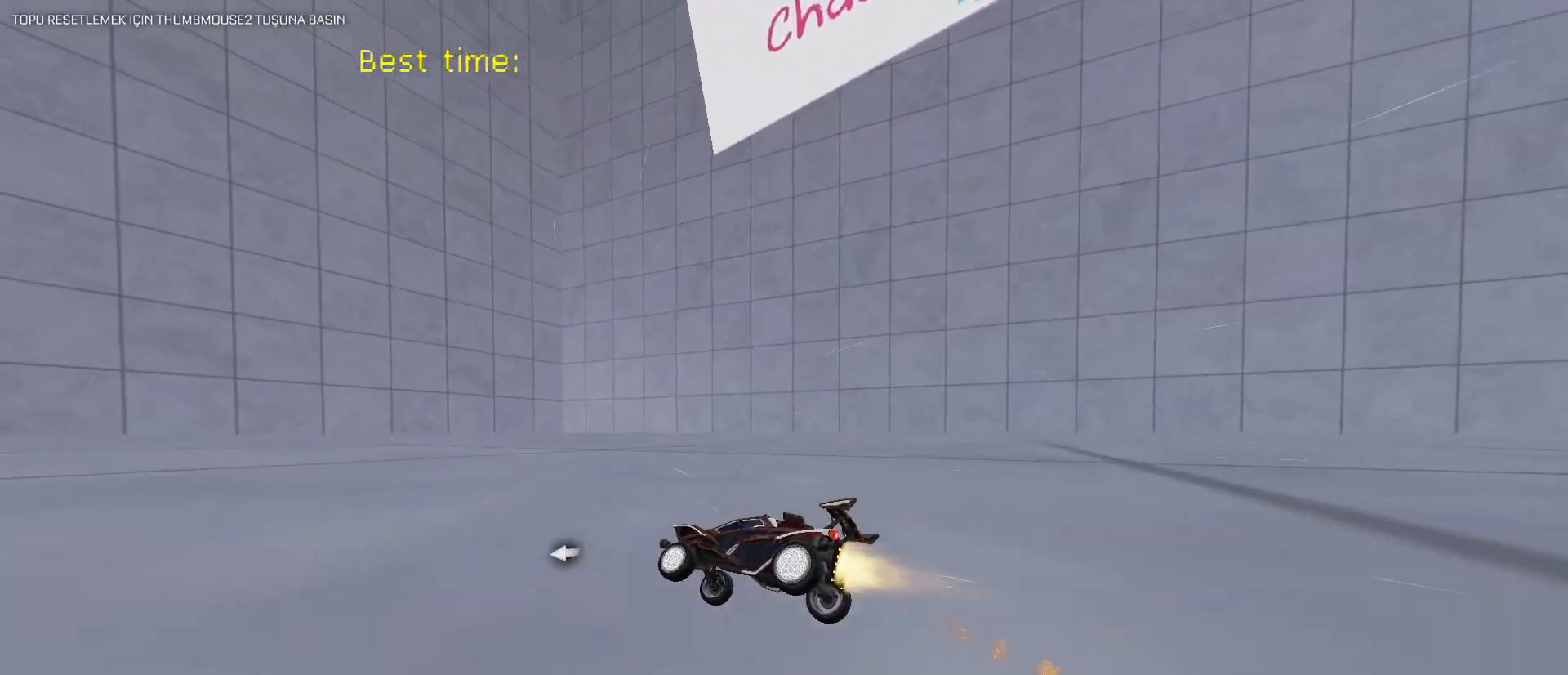
{"keys": [], "mouse": ["left"], "mouse_move": "still", "events": [[33, "e", "down"], [83, "e", "up"], [267, "w", "down"], [317, "w", "up"]]}
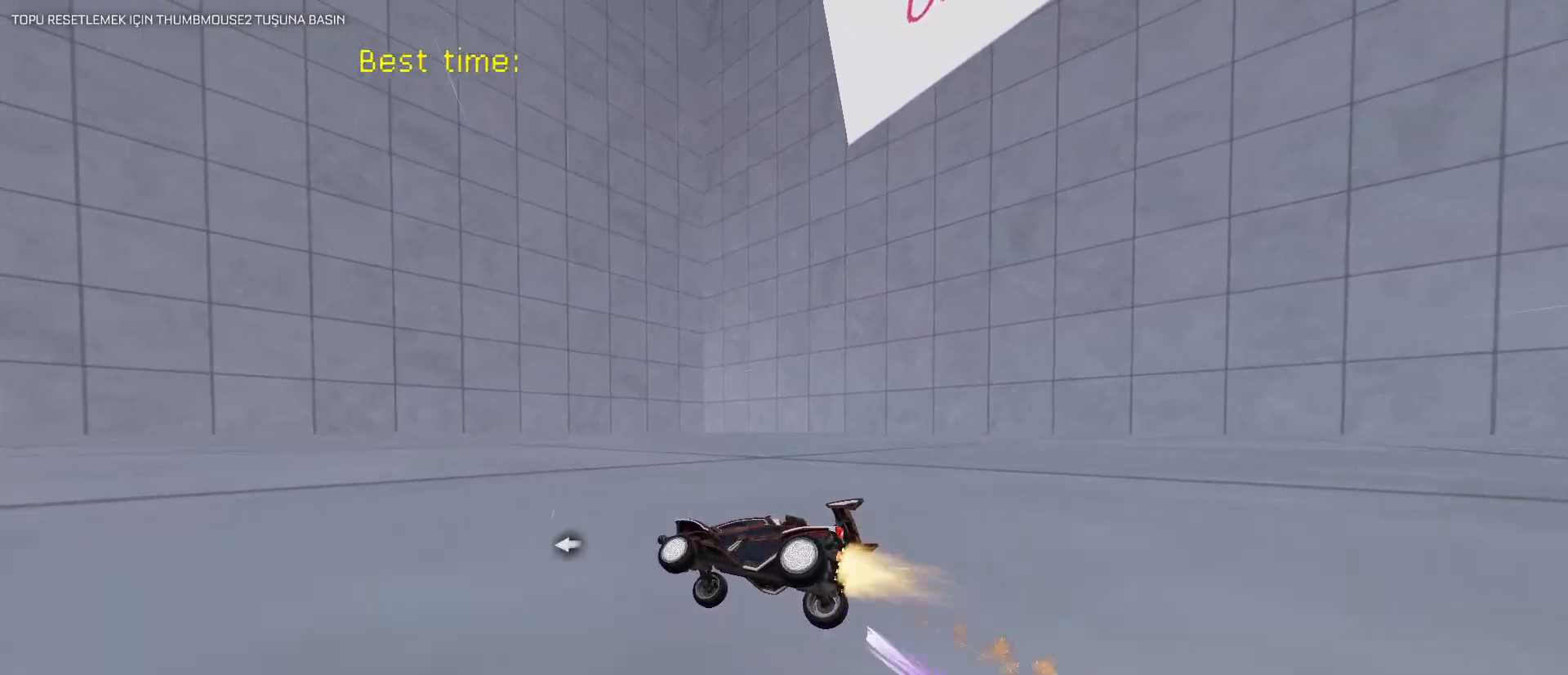
{"keys": [], "mouse": ["left"], "mouse_move": "still", "events": []}
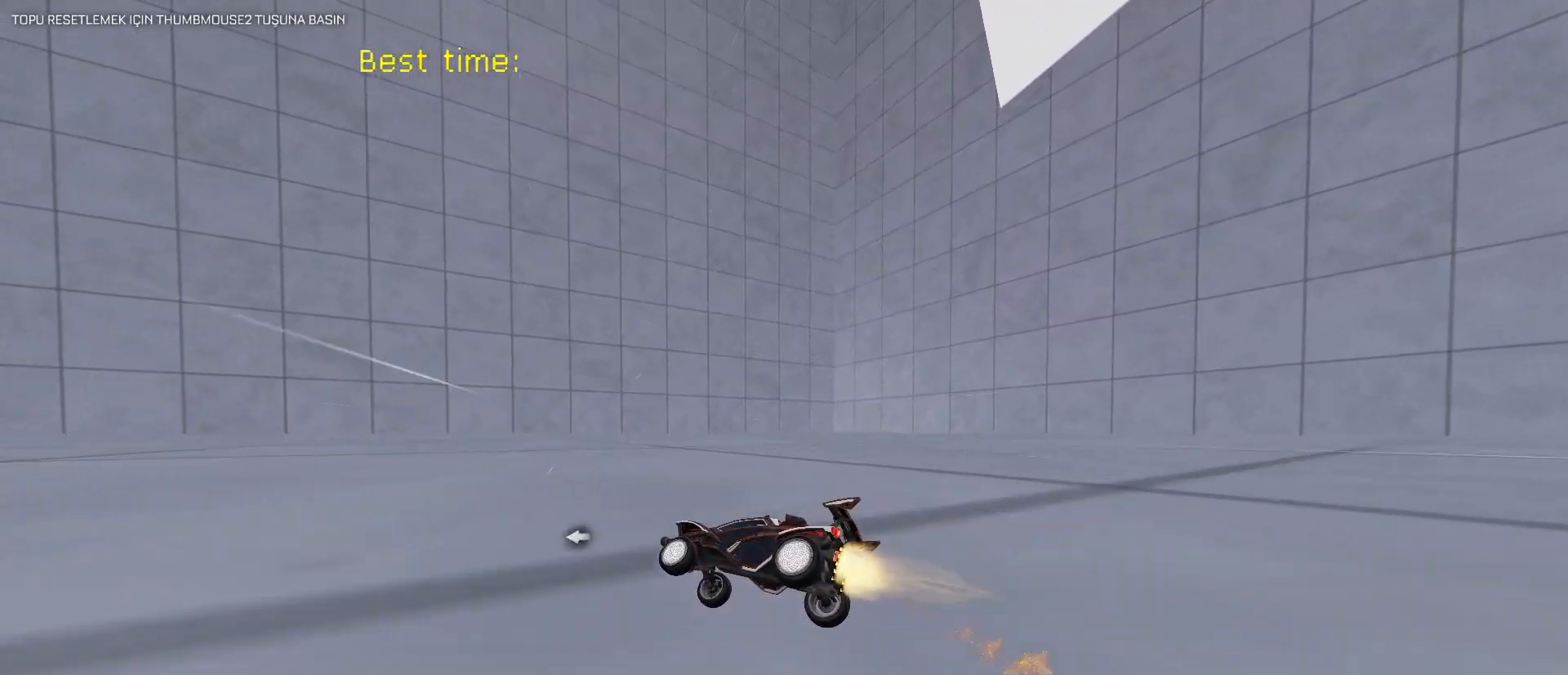
{"keys": [], "mouse": ["left"], "mouse_move": "still", "events": [[83, "w", "down"], [117, "w", "up"], [400, "e", "down"], [500, "e", "up"]]}
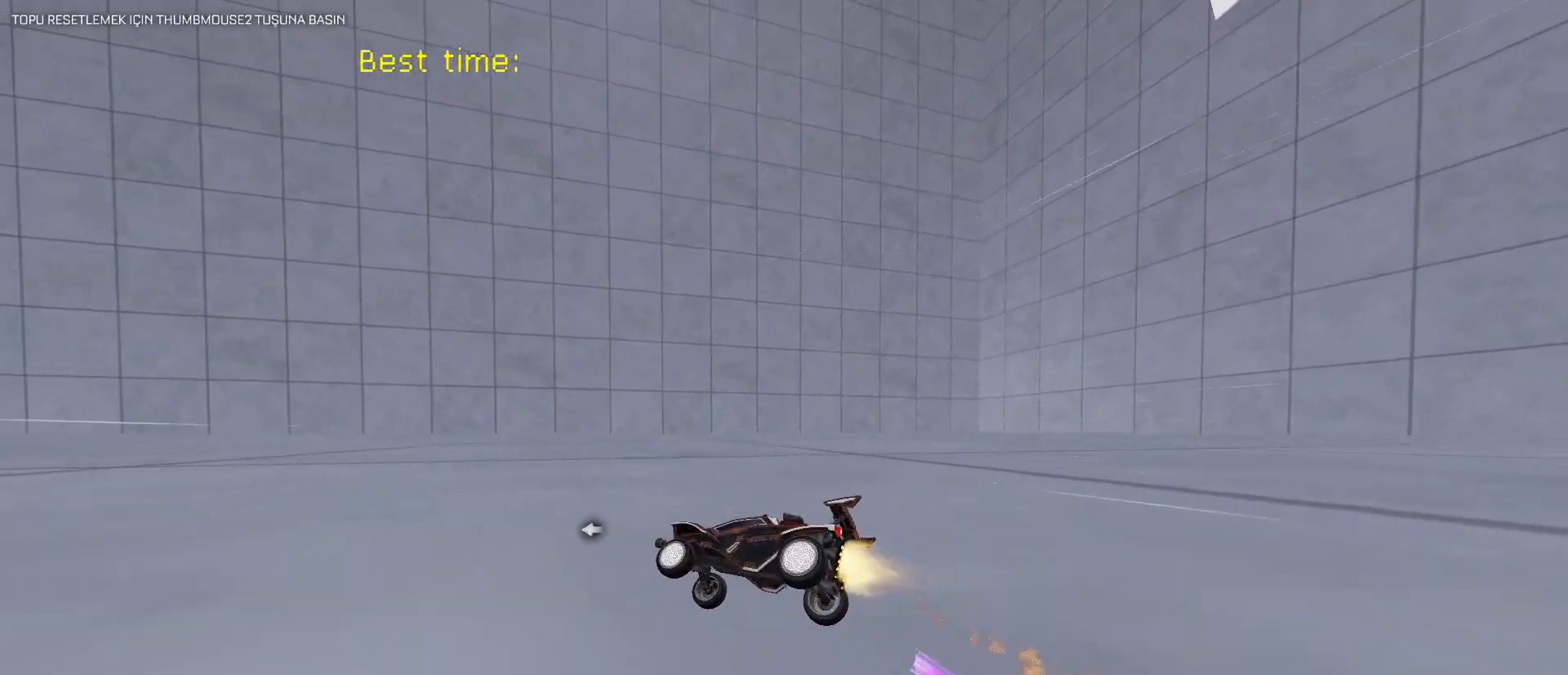
{"keys": [], "mouse": ["left"], "mouse_move": "still", "events": [[233, "w", "down"], [283, "w", "up"]]}
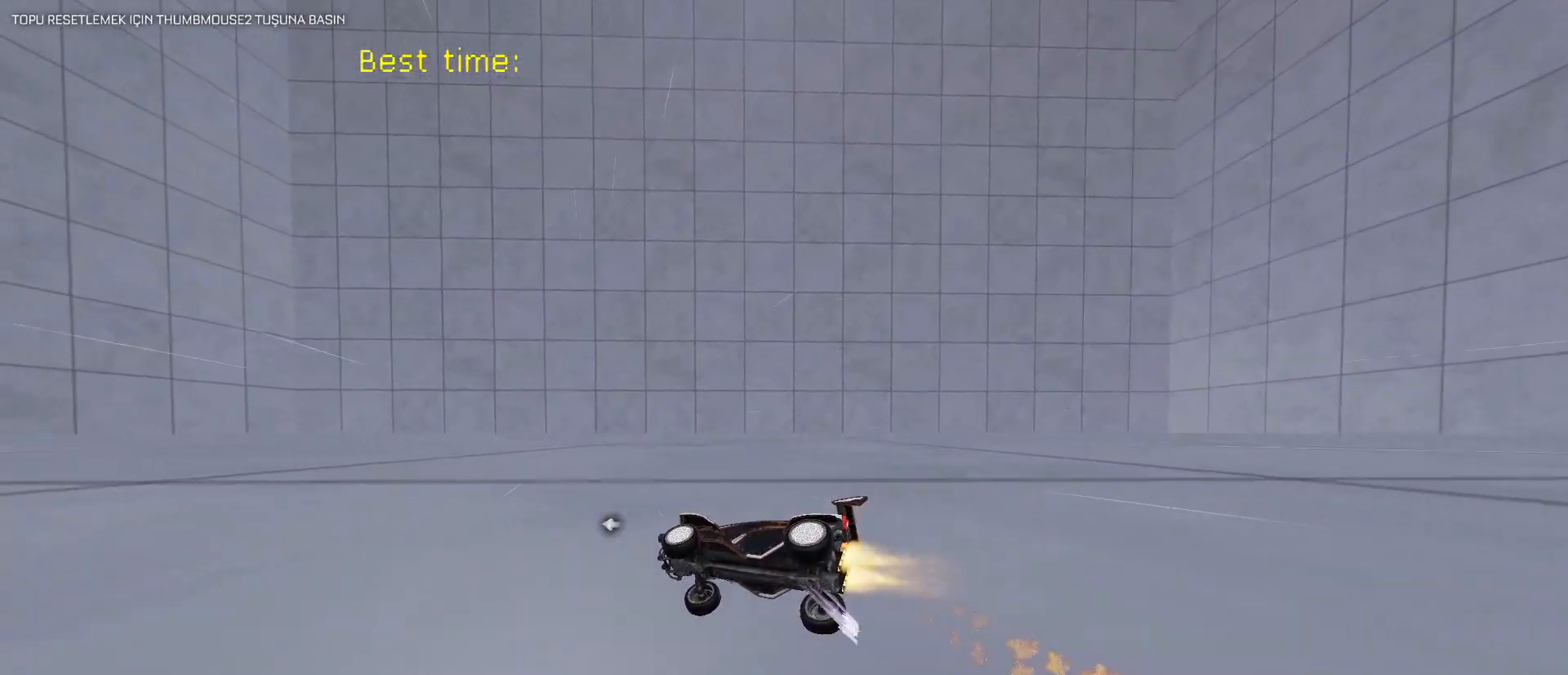
{"keys": [], "mouse": ["left"], "mouse_move": "still", "events": [[283, "w", "down"], [333, "w", "up"]]}
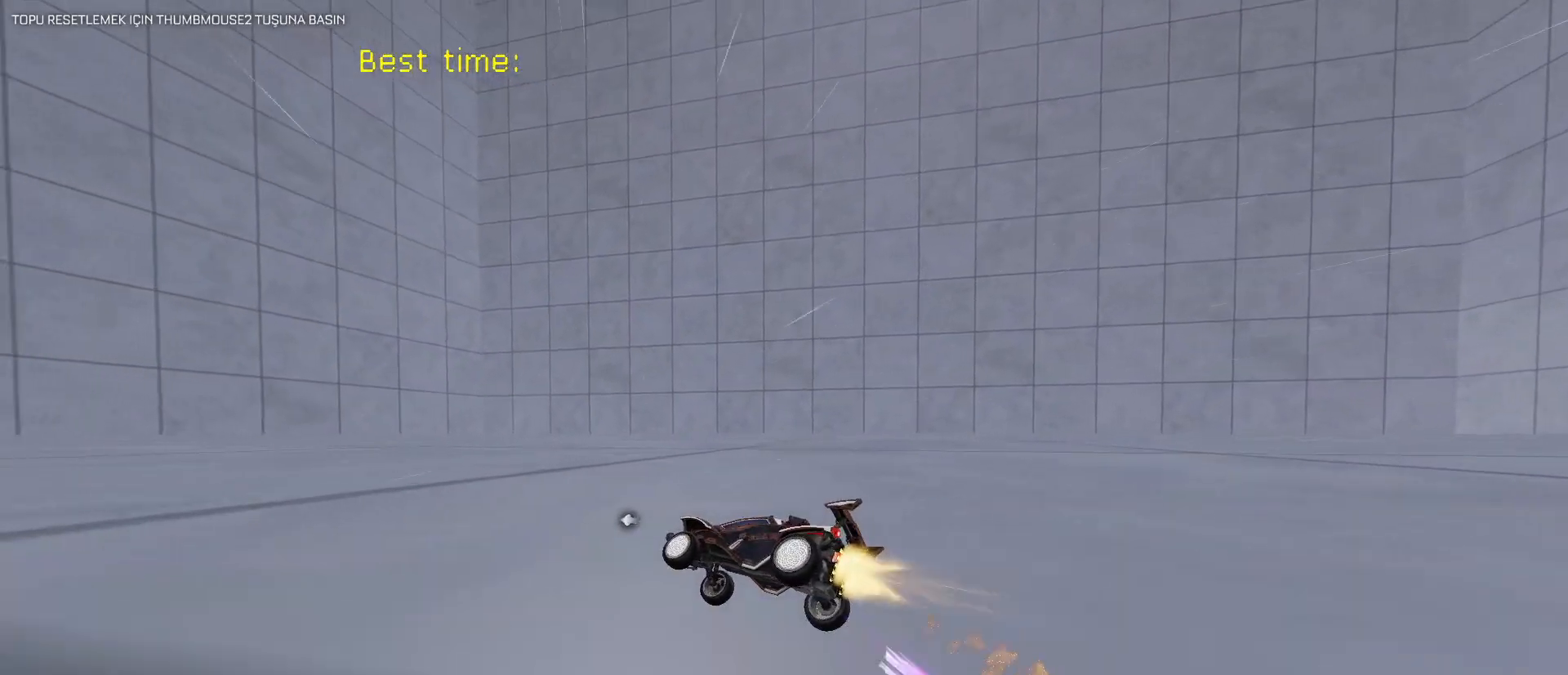
{"keys": [], "mouse": ["left"], "mouse_move": "still", "events": [[250, "w", "down"], [350, "w", "up"]]}
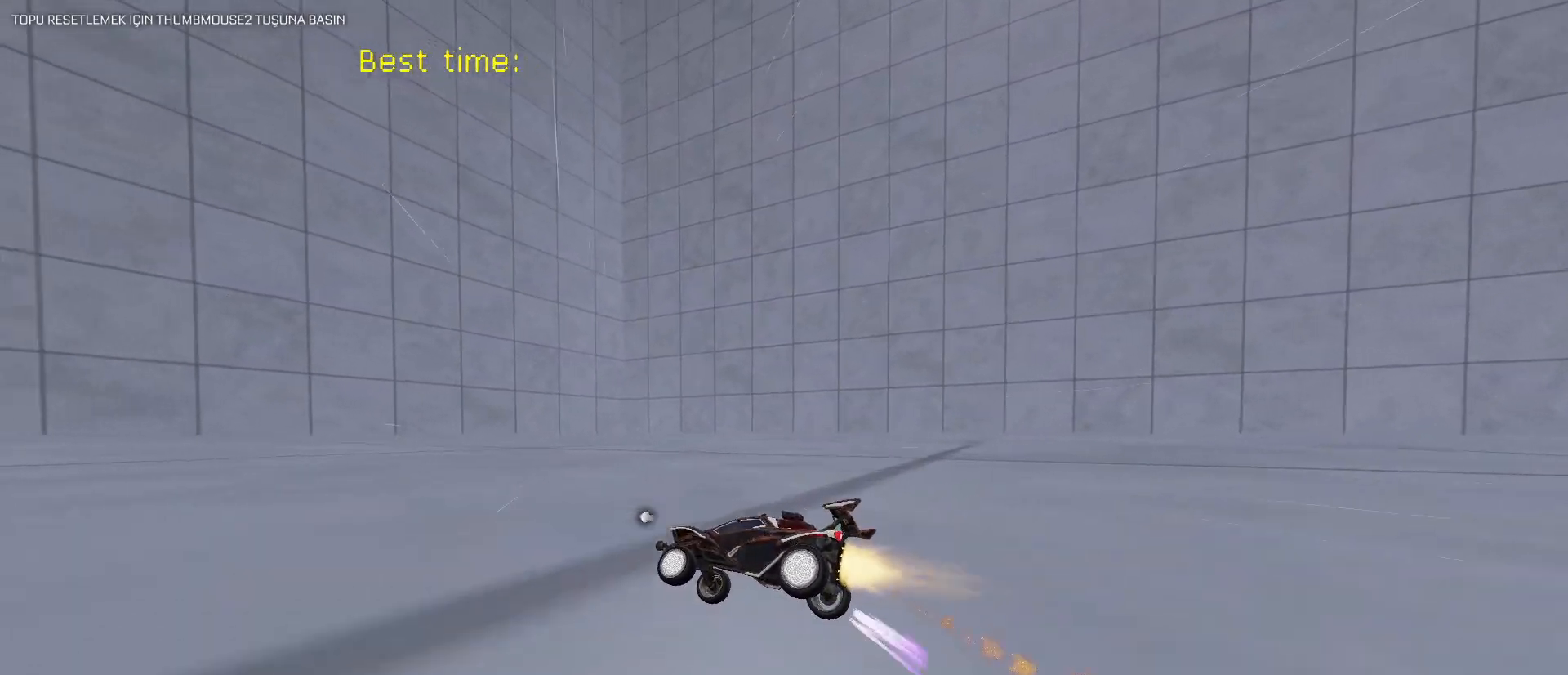
{"keys": [], "mouse": ["left"], "mouse_move": "still", "events": [[233, "e", "down"], [267, "e", "up"]]}
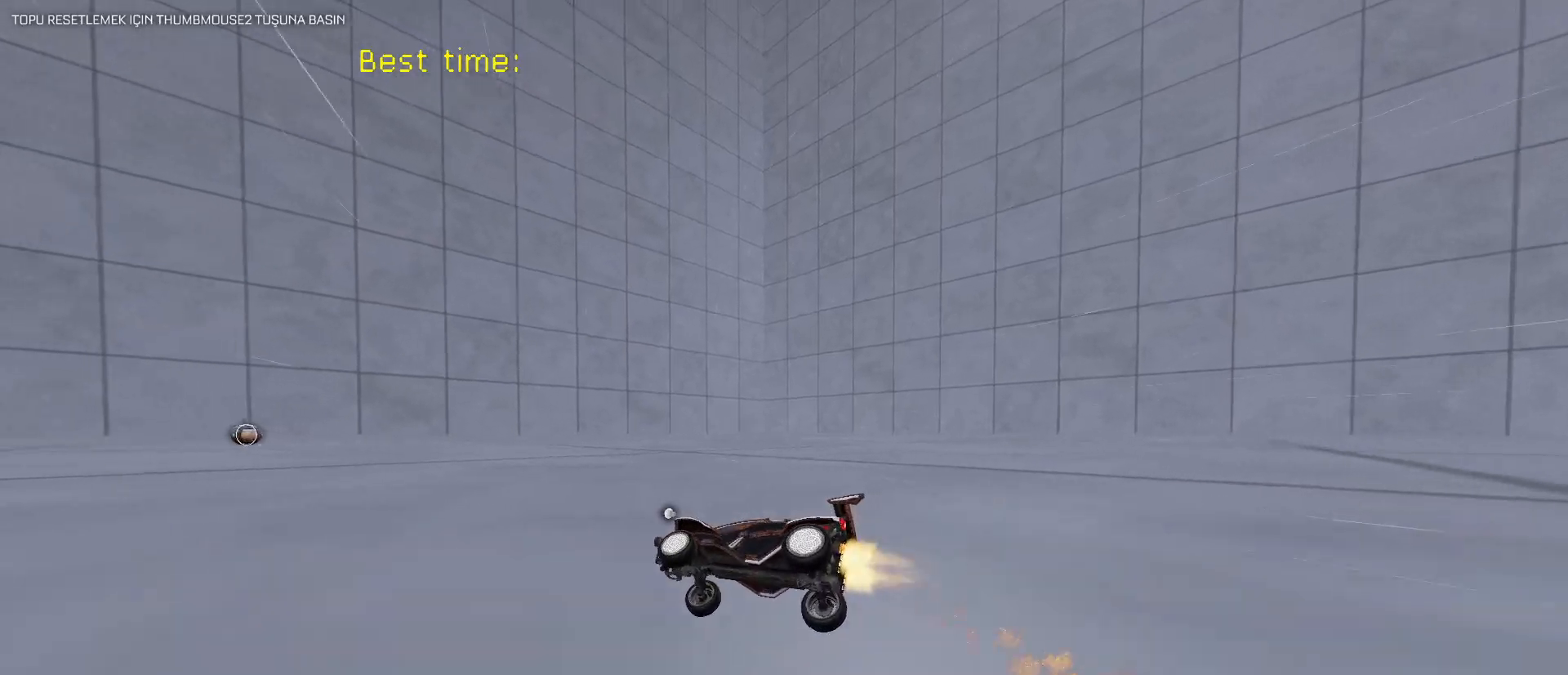
{"keys": [], "mouse": ["left"], "mouse_move": "still", "events": [[50, "w", "down"], [100, "w", "up"], [333, "w", "down"], [417, "w", "up"]]}
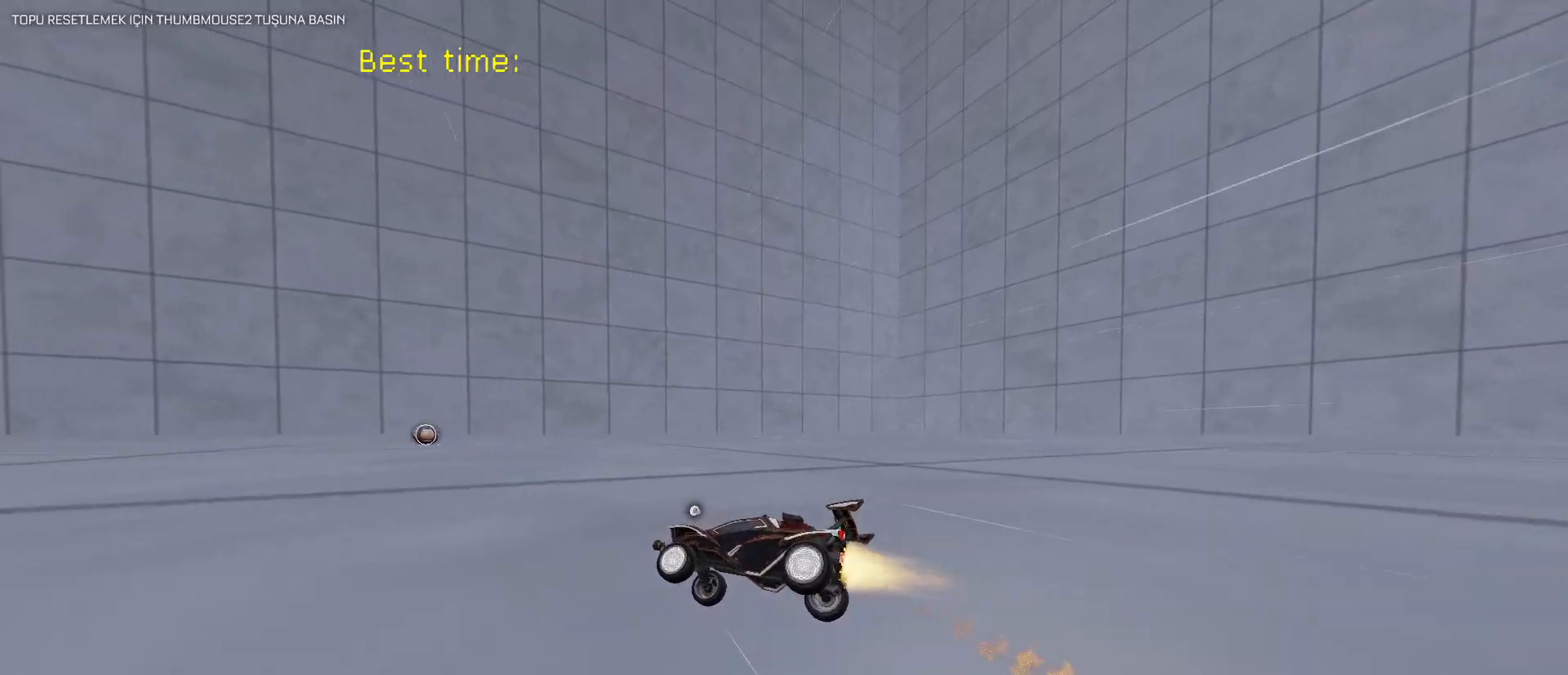
{"keys": [], "mouse": ["left"], "mouse_move": "still", "events": [[400, "e", "down"], [450, "e", "up"]]}
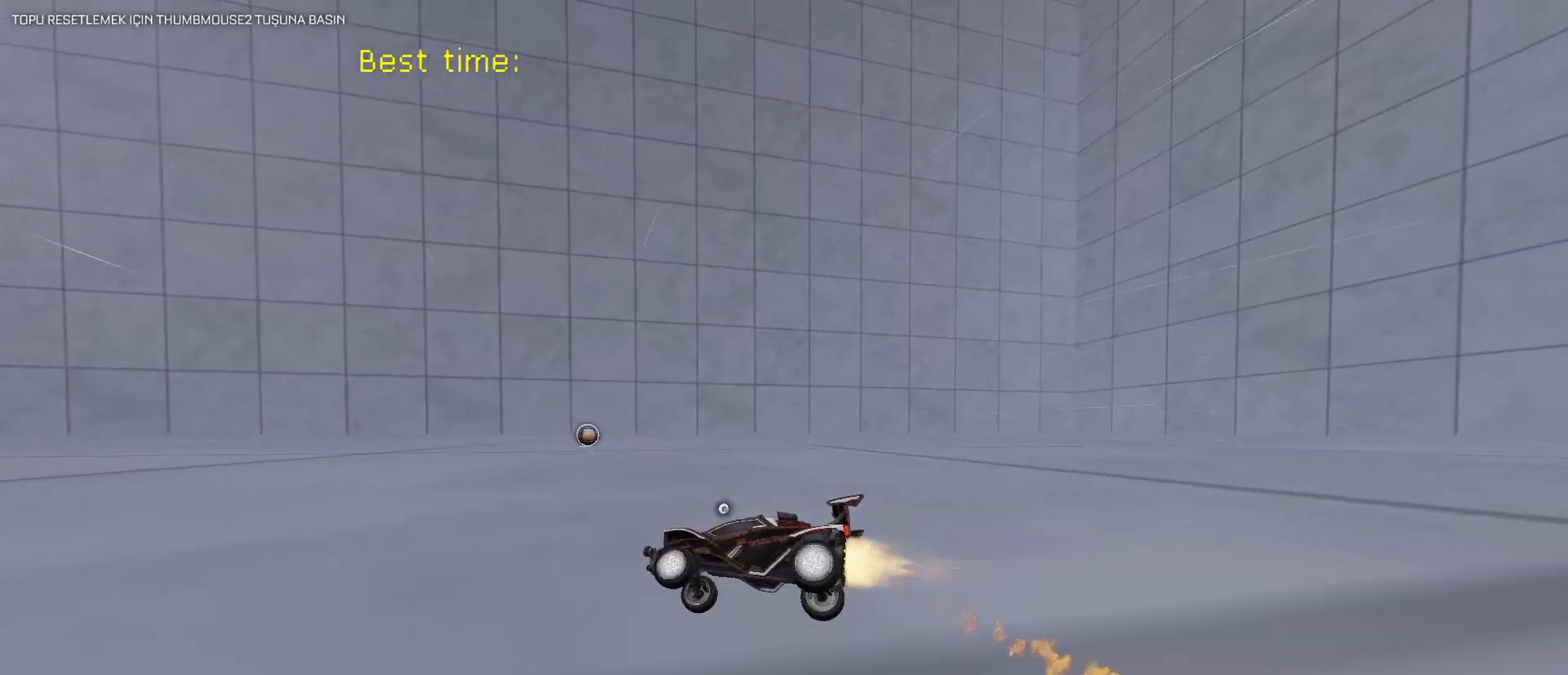
{"keys": [], "mouse": ["left"], "mouse_move": "still", "events": [[217, "w", "down"], [267, "w", "up"], [417, "w", "down"], [467, "w", "up"]]}
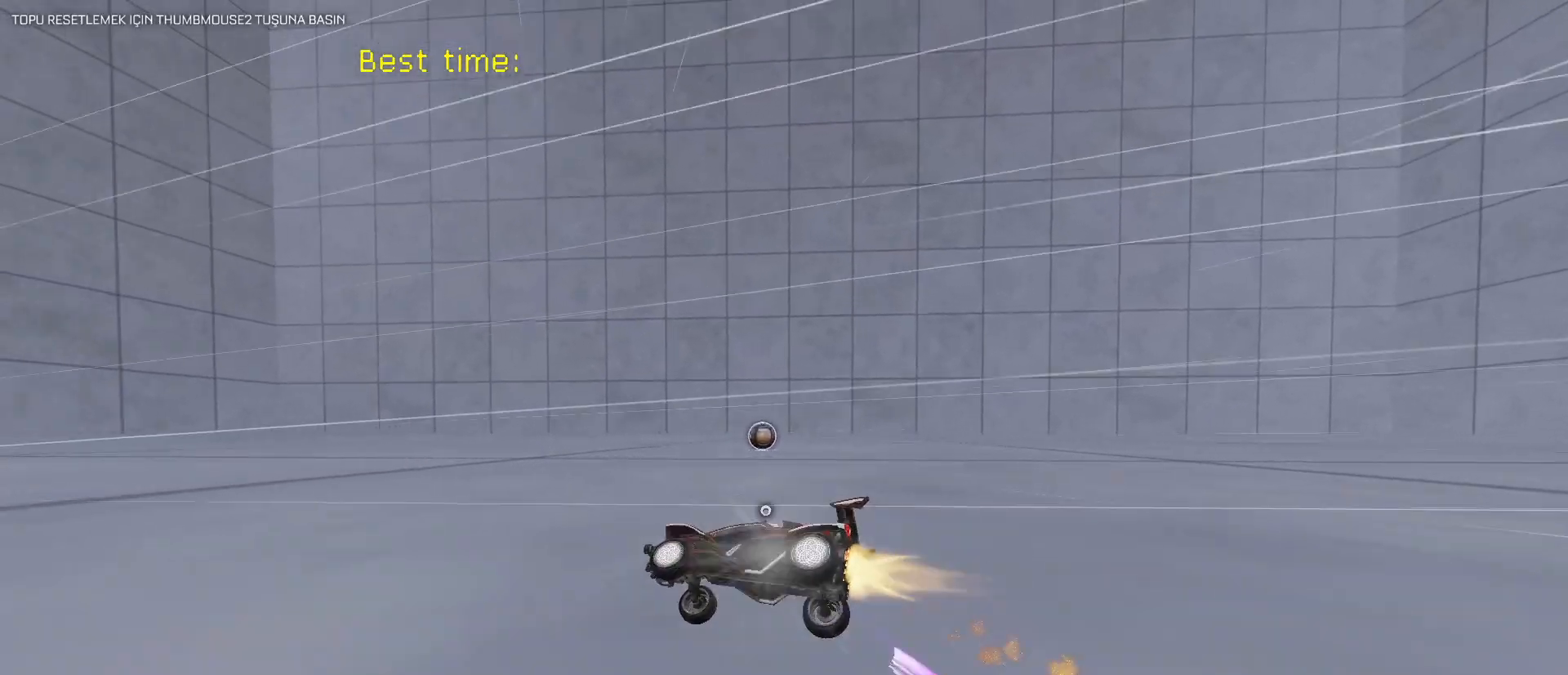
{"keys": [], "mouse": ["left"], "mouse_move": "still", "events": []}
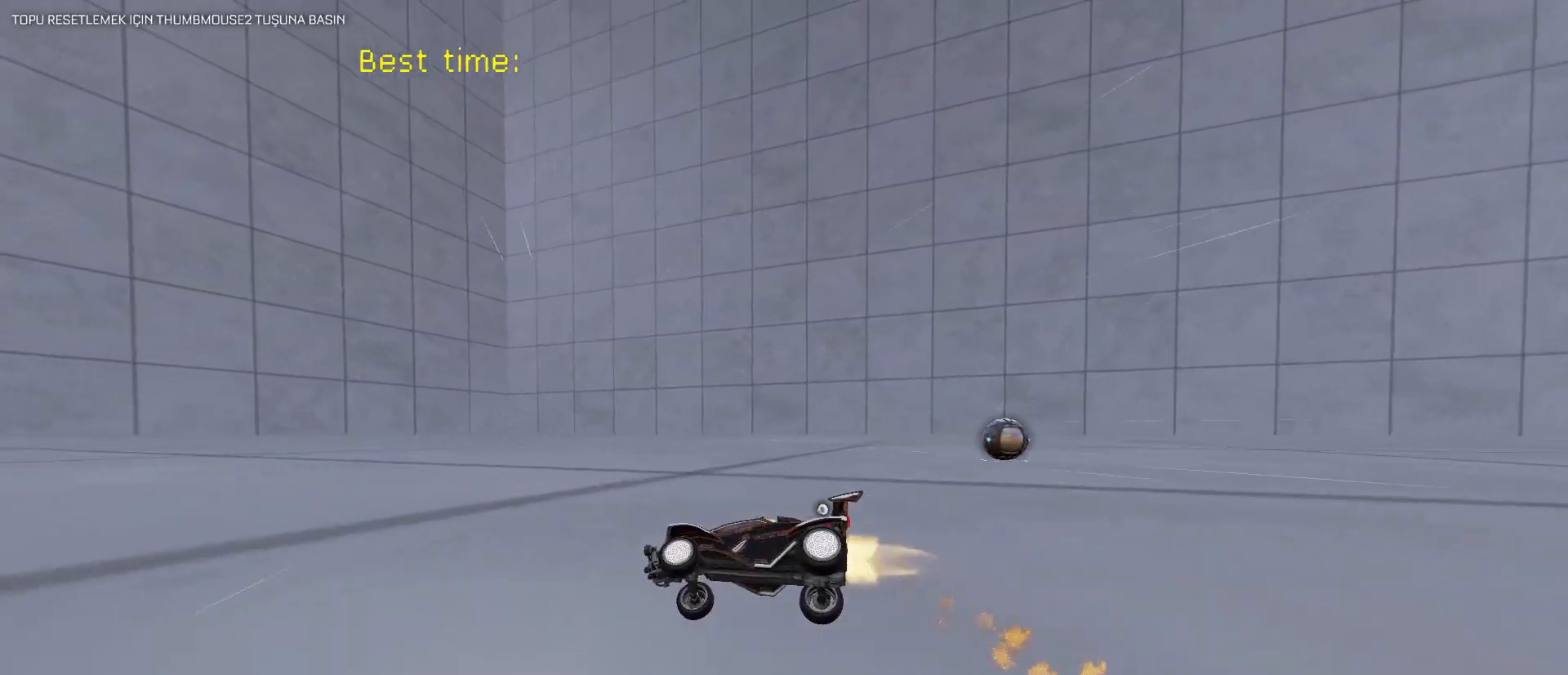
{"keys": [], "mouse": ["left"], "mouse_move": "still", "events": []}
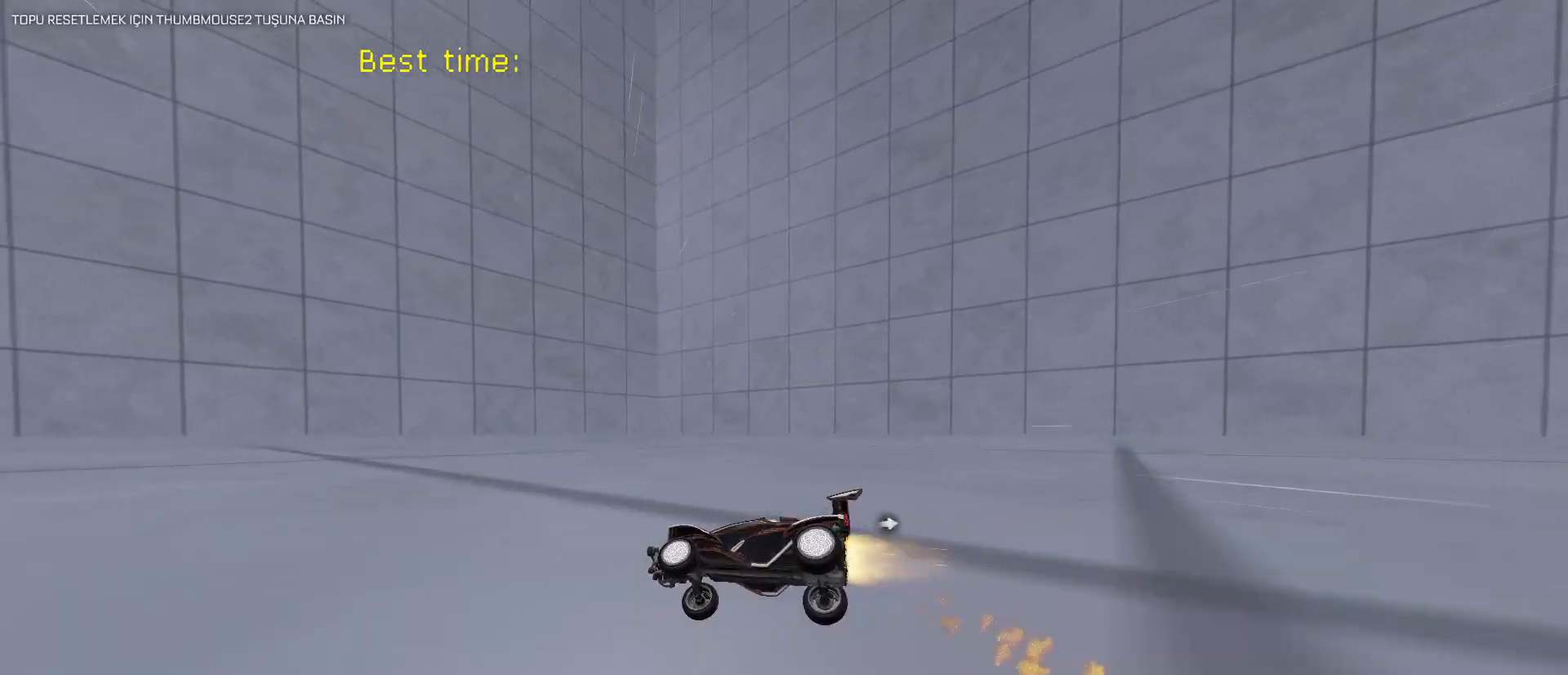
{"keys": [], "mouse": ["left"], "mouse_move": "still", "events": [[233, "w", "down"], [283, "w", "up"]]}
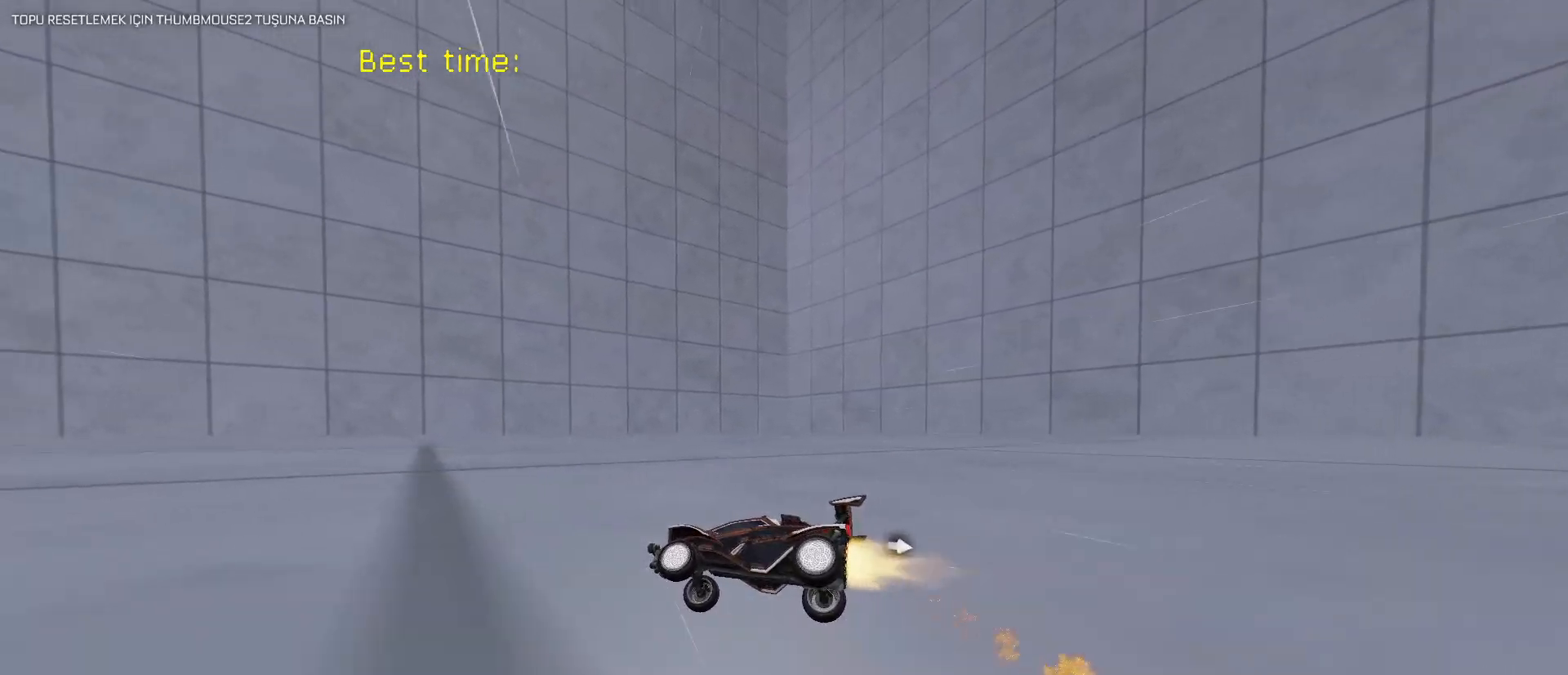
{"keys": [], "mouse": ["left"], "mouse_move": "still", "events": []}